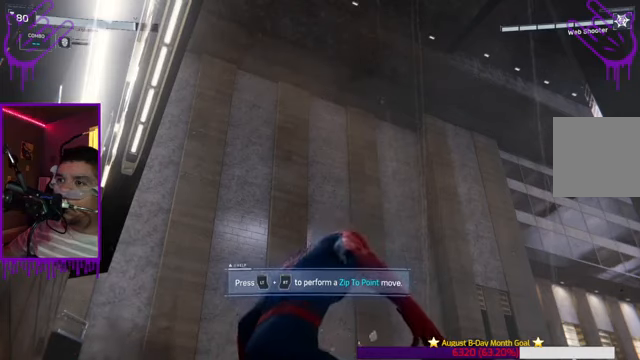
Gameplay with a controller (Xbox layout); each line is a JSON object with the inputs held at the frame after it. "events" lists button and stick changes between this image and that frame as [ms after this image, input, new state], when the widget could be followed in between. Not read: L3 R3.
{"buttons": ["L2"], "left_stick": "center", "right_stick": "center", "events": [[233, "L2", "down"]]}
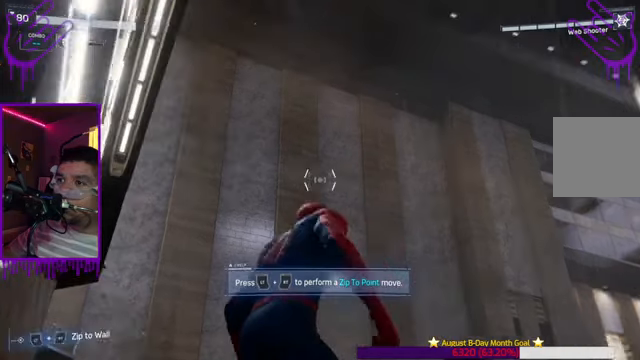
{"buttons": ["L2", "R2"], "left_stick": "center", "right_stick": "down", "events": [[501, "R2", "down"], [501, "right_stick", "down"]]}
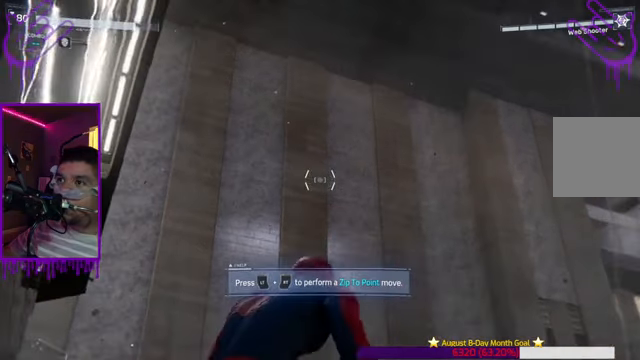
{"buttons": ["L2", "R2"], "left_stick": "center", "right_stick": "down", "events": []}
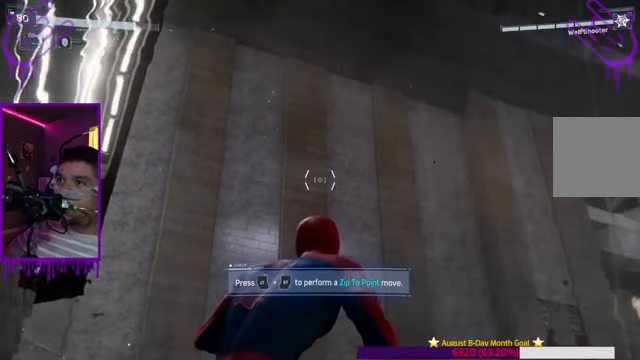
{"buttons": ["L2", "R2"], "left_stick": "center", "right_stick": "center", "events": [[367, "R2", "up"], [367, "right_stick", "center"], [467, "R2", "down"]]}
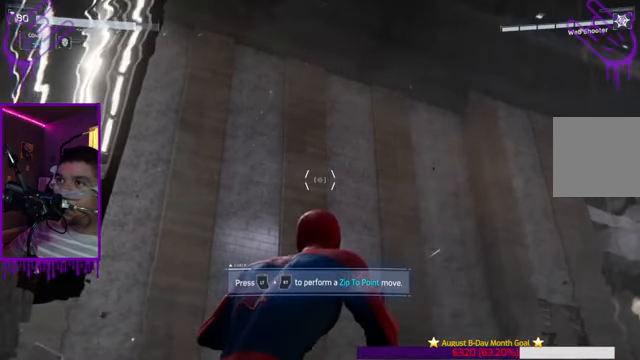
{"buttons": ["L2", "R2"], "left_stick": "center", "right_stick": "center", "events": [[233, "R2", "up"], [367, "R2", "down"]]}
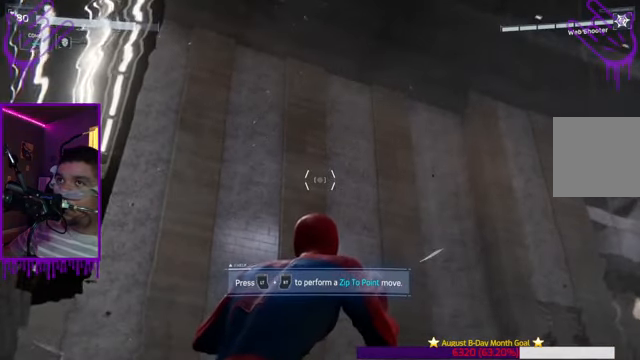
{"buttons": [], "left_stick": "center", "right_stick": "center", "events": [[100, "R2", "up"], [334, "L2", "up"]]}
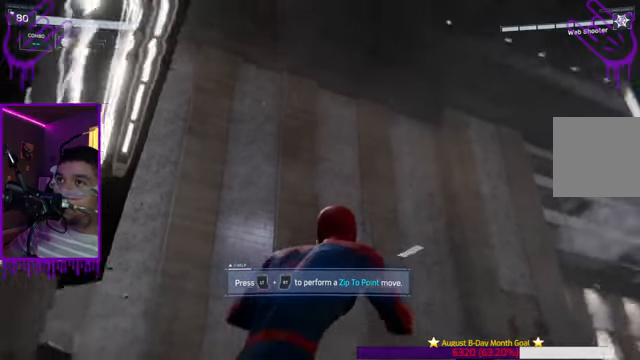
{"buttons": [], "left_stick": "center", "right_stick": "center", "events": []}
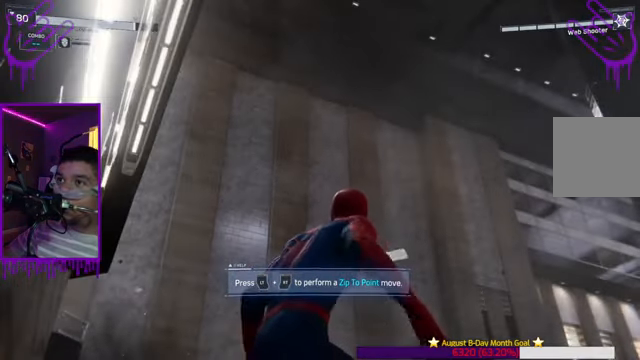
{"buttons": [], "left_stick": "center", "right_stick": "right", "events": [[401, "right_stick", "right"]]}
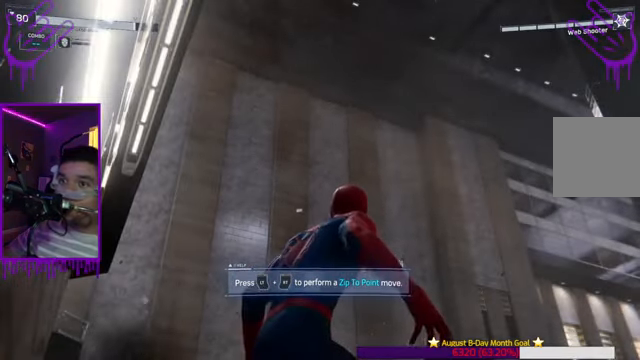
{"buttons": [], "left_stick": "center", "right_stick": "down-right", "events": [[33, "right_stick", "down-right"]]}
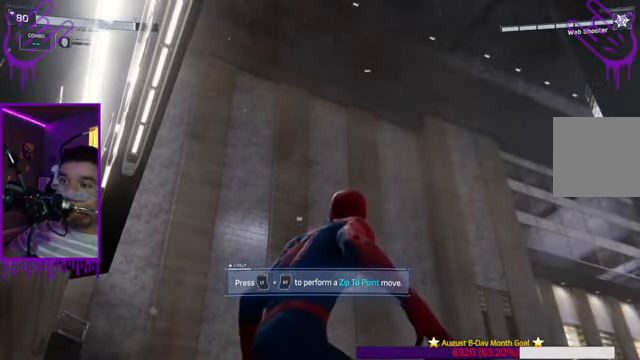
{"buttons": [], "left_stick": "center", "right_stick": "center", "events": [[134, "right_stick", "center"]]}
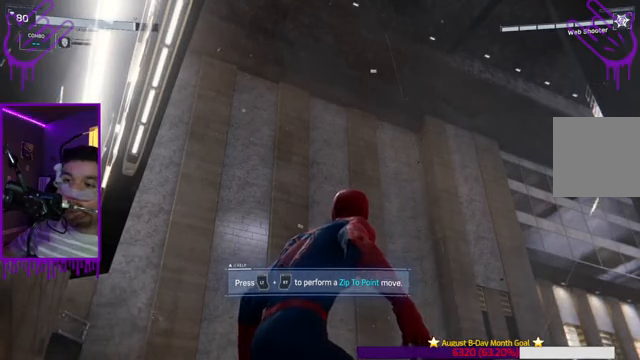
{"buttons": [], "left_stick": "center", "right_stick": "center", "events": []}
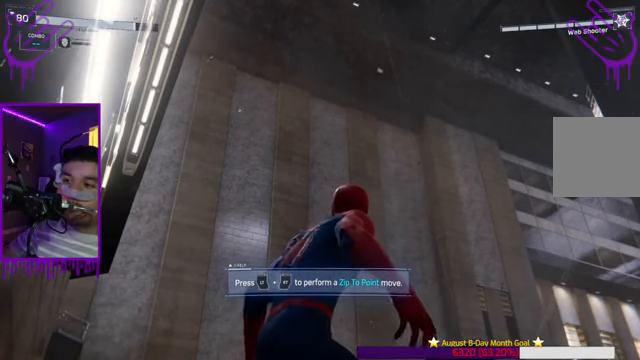
{"buttons": [], "left_stick": "center", "right_stick": "center", "events": []}
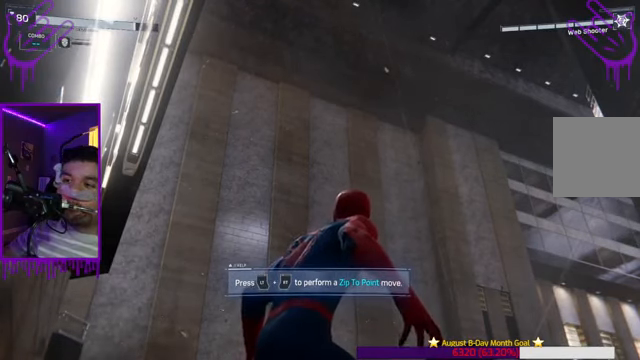
{"buttons": ["DPAD_LEFT"], "left_stick": "center", "right_stick": "center", "events": [[300, "DPAD_LEFT", "down"]]}
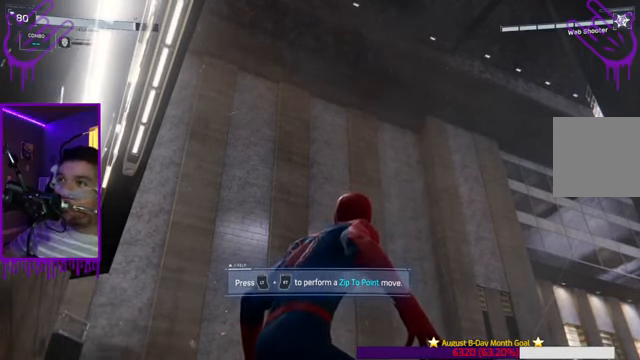
{"buttons": [], "left_stick": "center", "right_stick": "center", "events": [[333, "DPAD_LEFT", "up"]]}